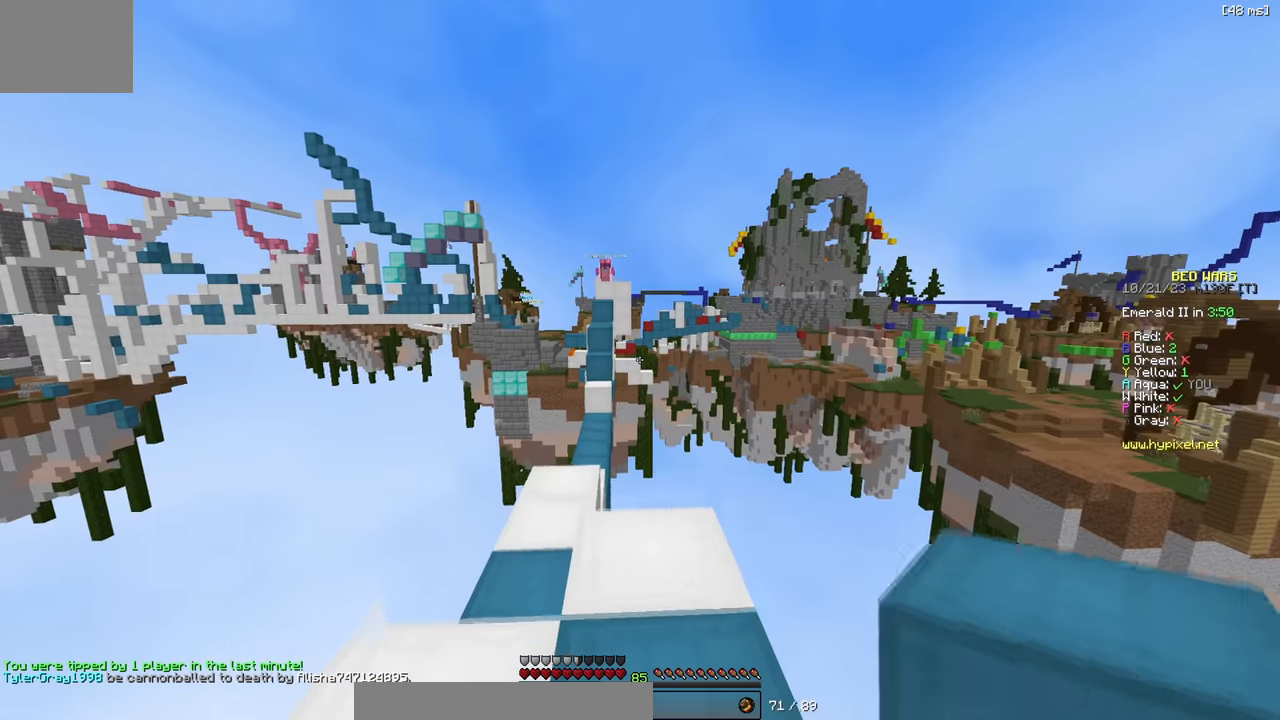
Gameplay with keyboard; each line is a JSON object with the keys held at the frame after it. "events" lists presses ("down") and releases ("up") of "a", "d", "s" and "w" between this image and that frame as [ms after this image, input, new state], when the widget could be followed in between. No other keys are recorded. Mouse input is not recorded.
{"keys": ["w"], "events": [[183, "a", "down"], [300, "a", "up"]]}
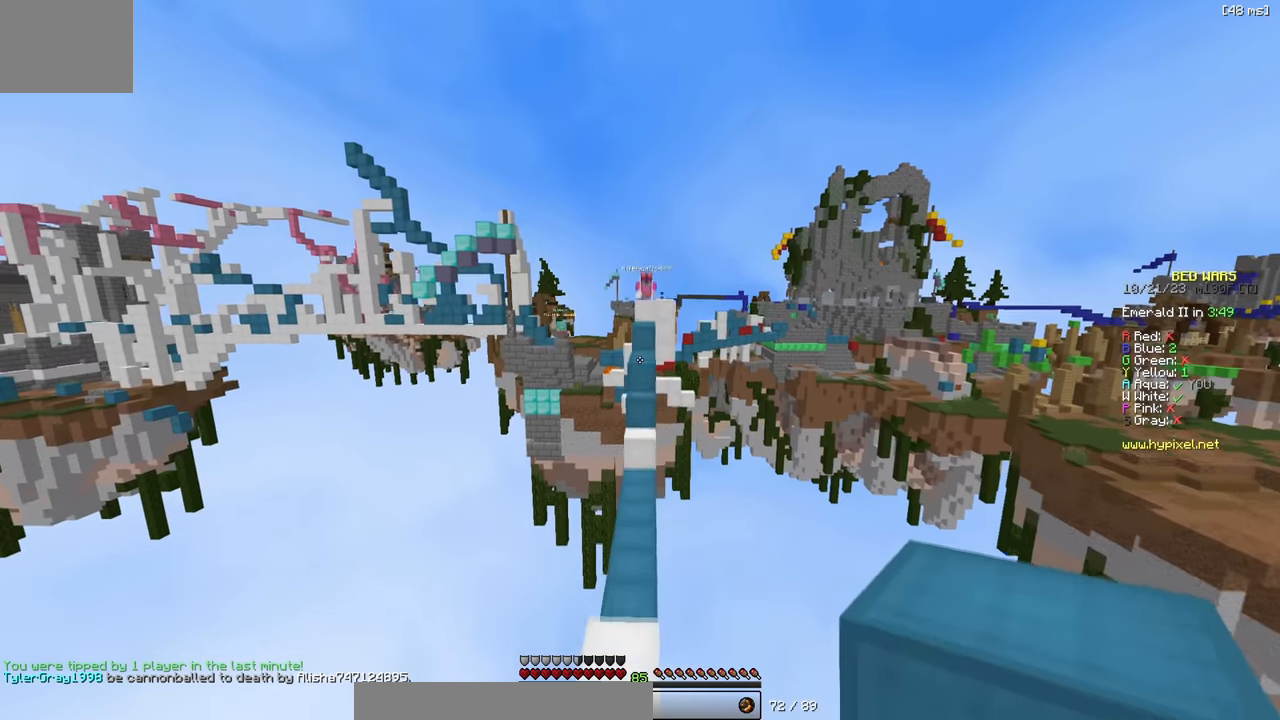
{"keys": ["w"], "events": []}
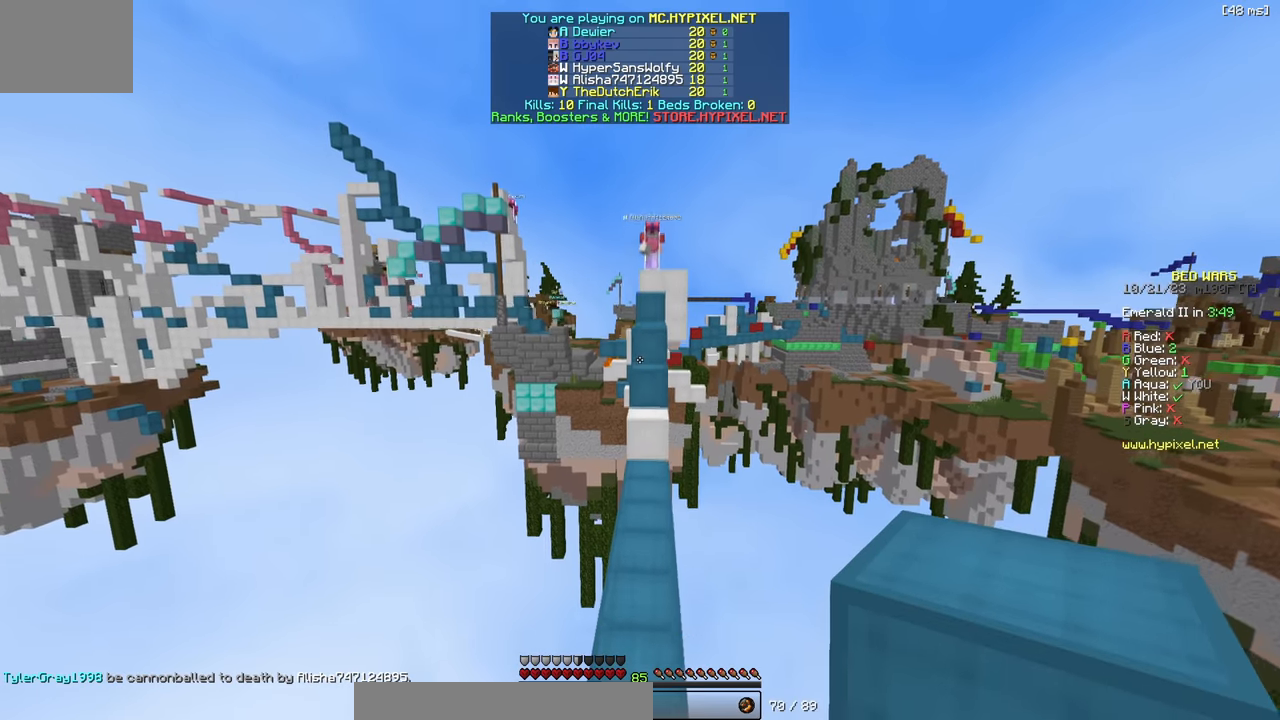
{"keys": ["w"], "events": []}
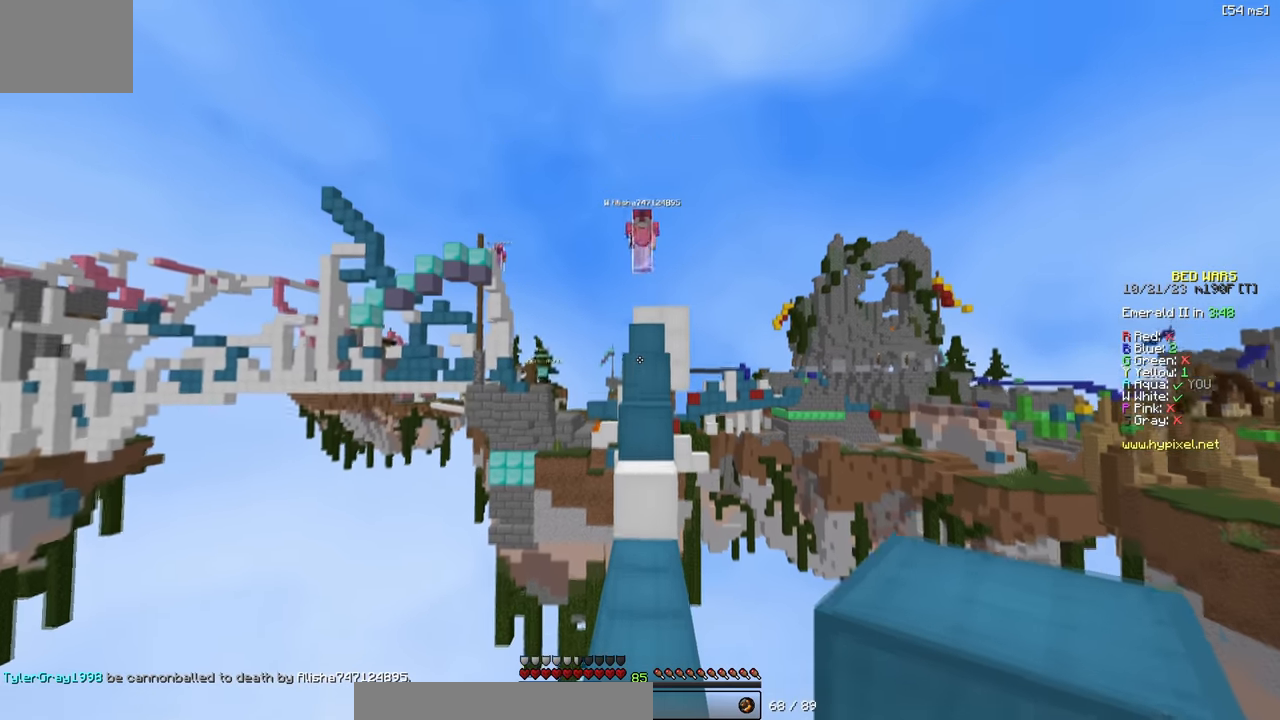
{"keys": ["s"], "events": [[266, "w", "up"], [433, "s", "down"]]}
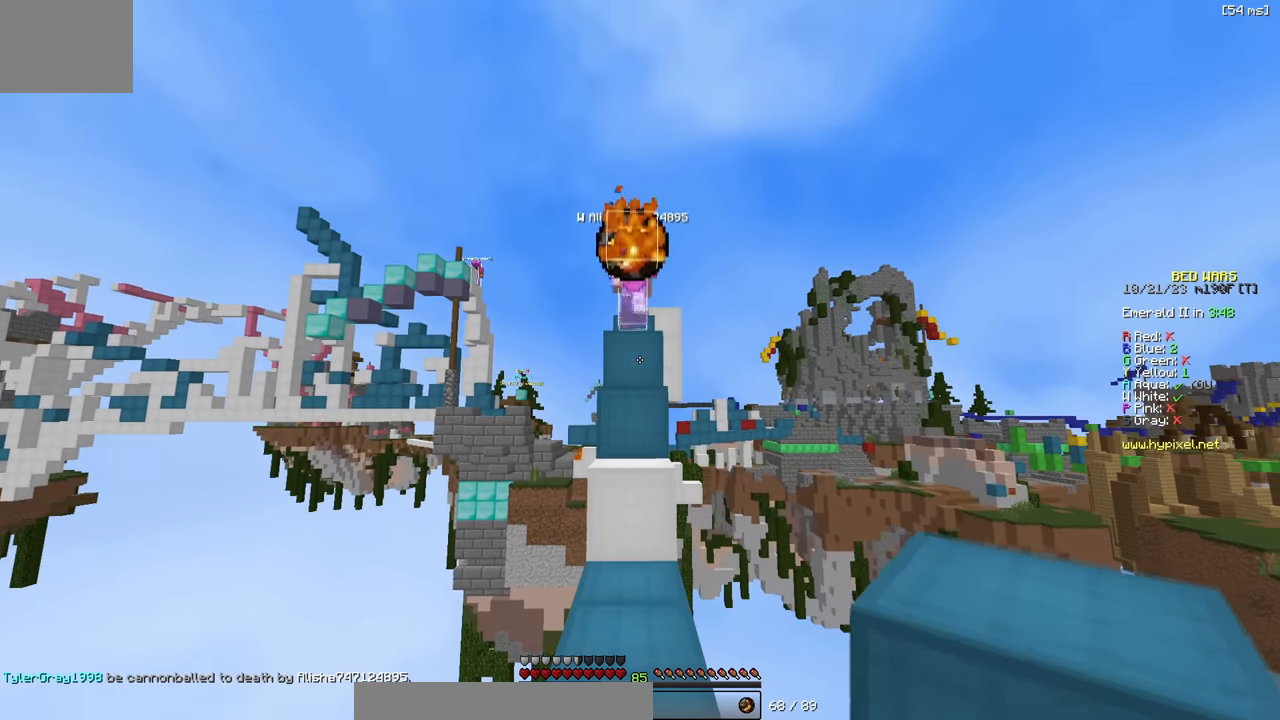
{"keys": [], "events": [[333, "s", "up"]]}
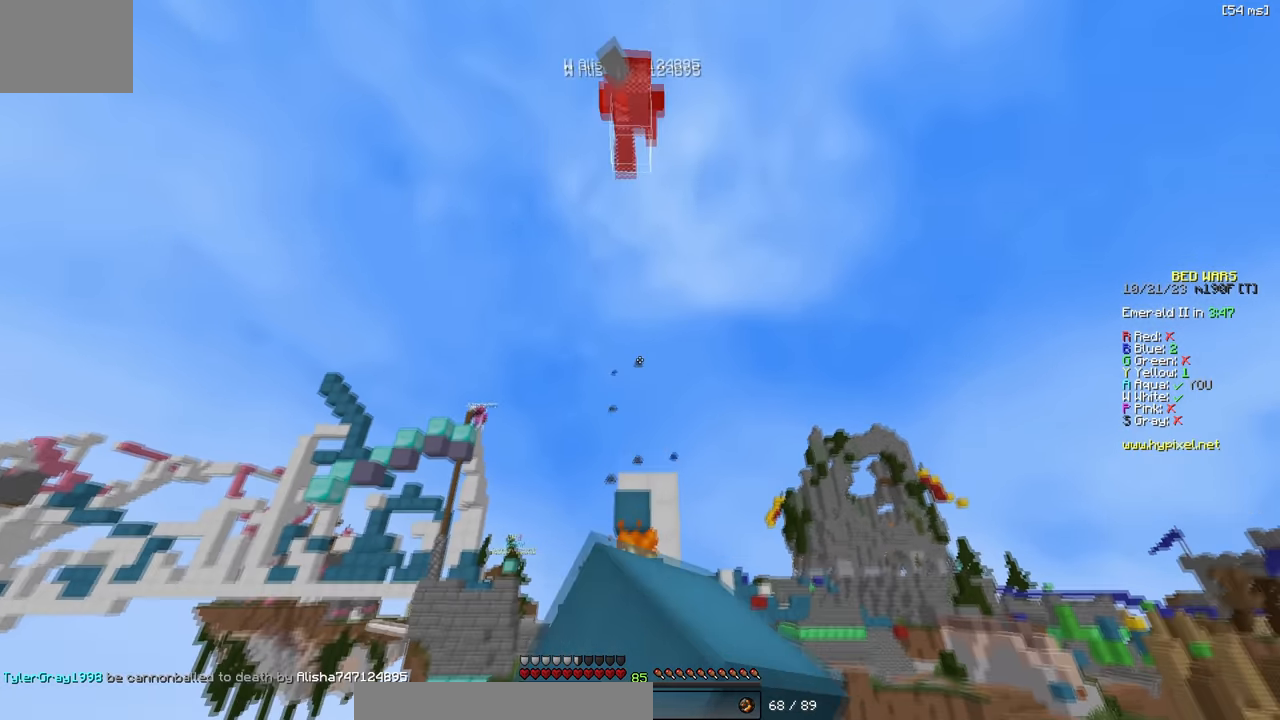
{"keys": ["s"], "events": [[283, "s", "down"]]}
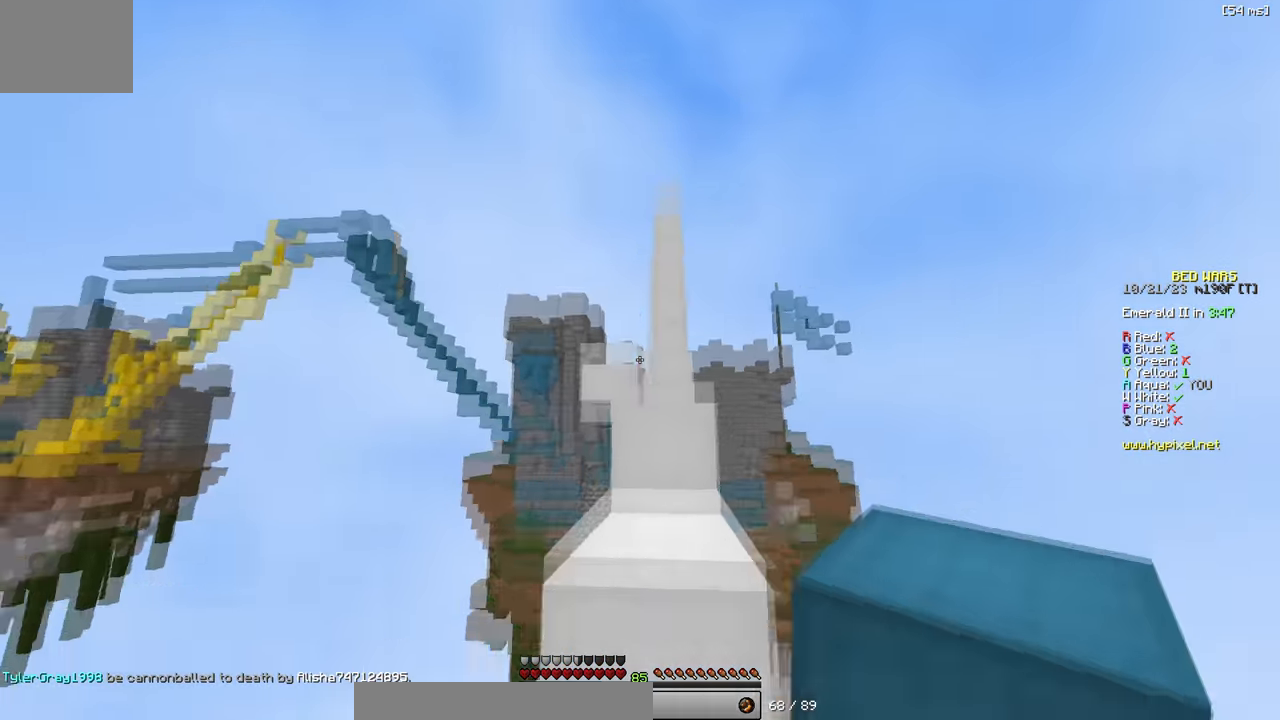
{"keys": ["w"], "events": [[116, "s", "up"], [233, "w", "down"]]}
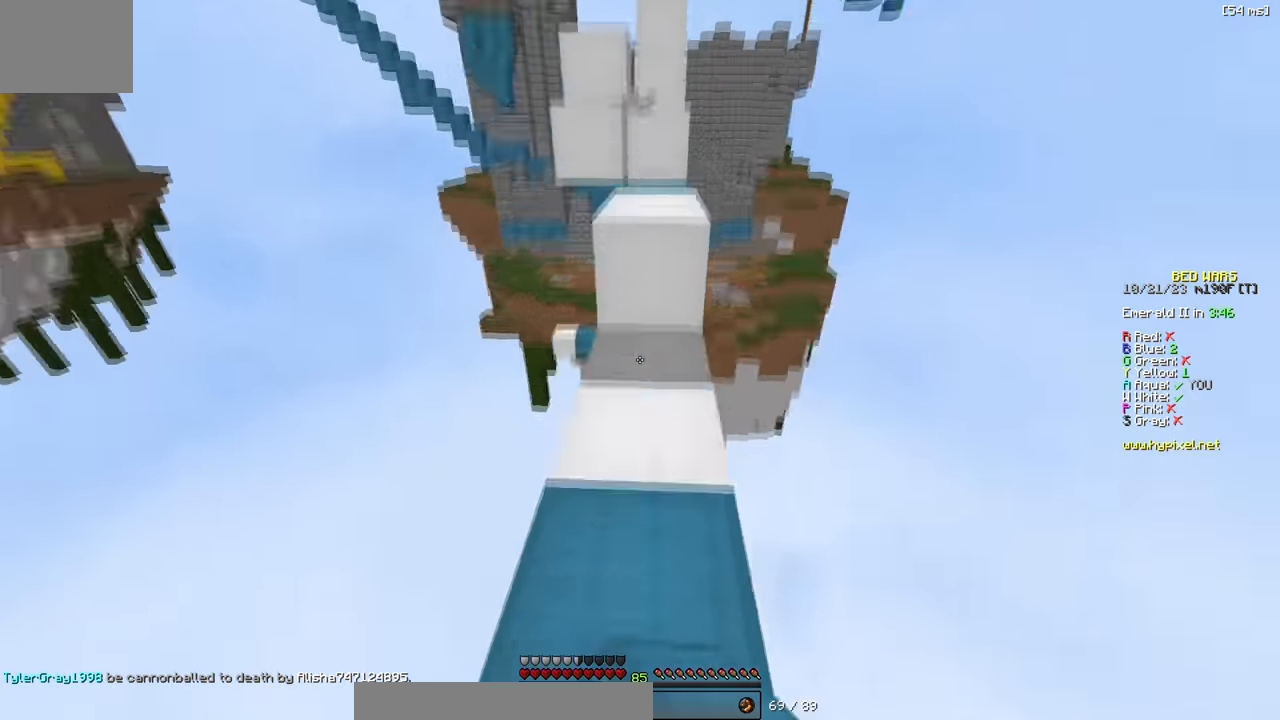
{"keys": ["d"], "events": [[383, "w", "up"], [500, "d", "down"]]}
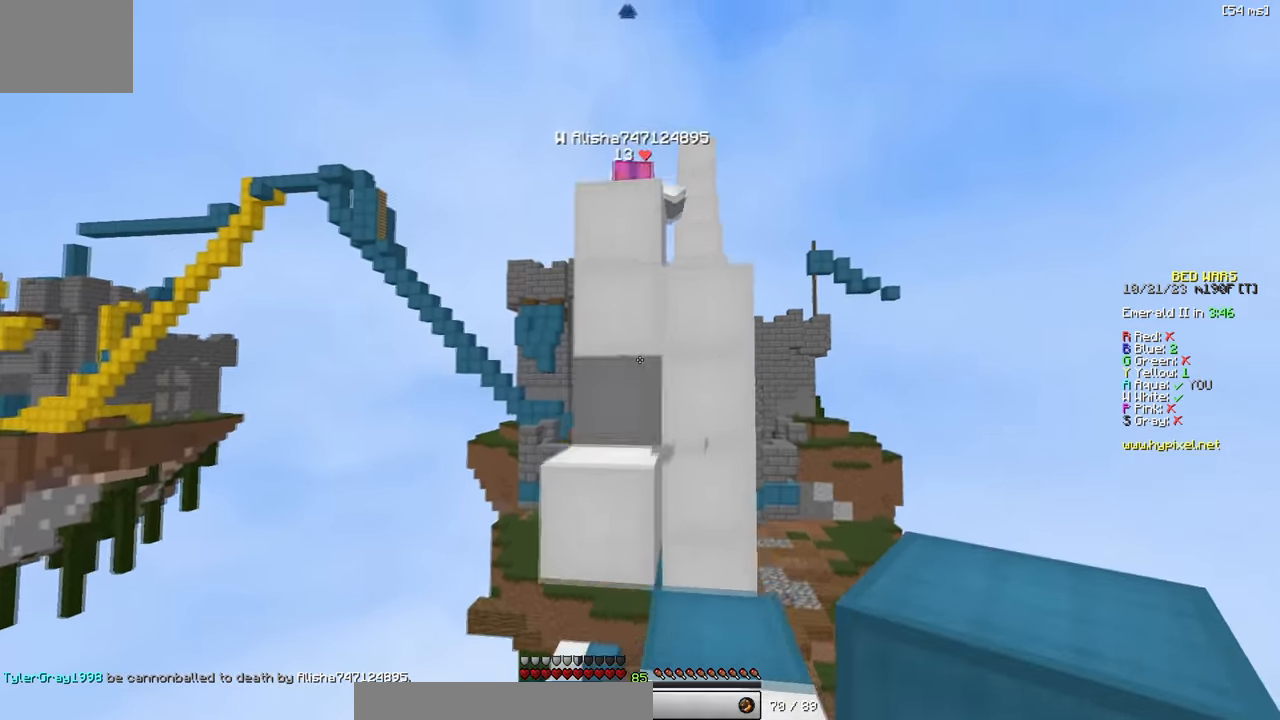
{"keys": ["d"], "events": [[50, "w", "down"], [216, "d", "up"], [400, "w", "up"], [417, "d", "down"]]}
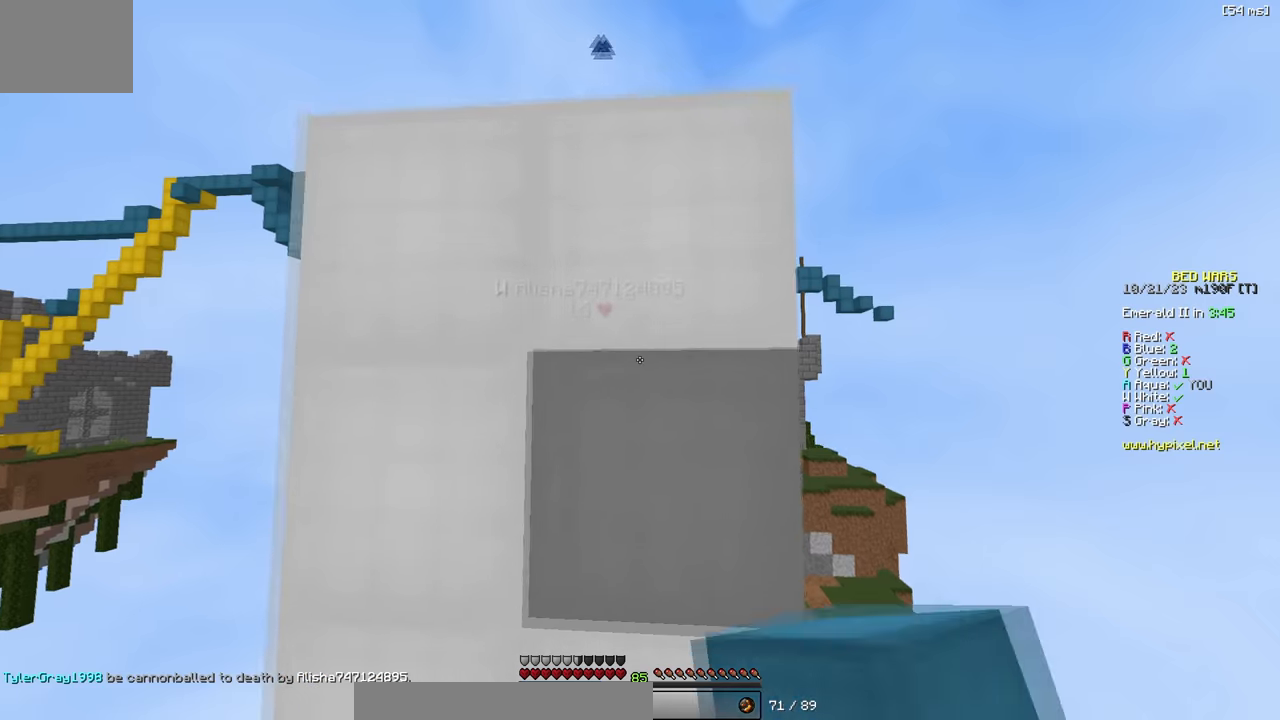
{"keys": ["w"], "events": [[350, "w", "down"], [433, "d", "up"]]}
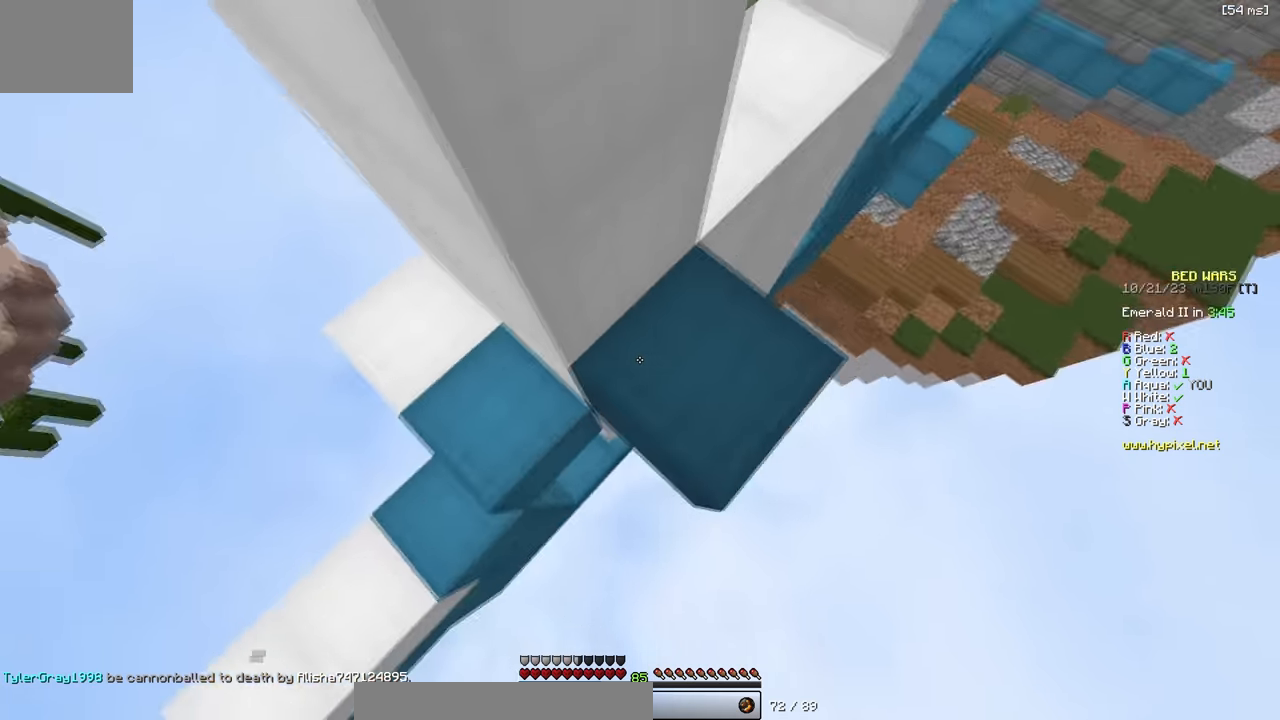
{"keys": ["d", "w"], "events": [[50, "d", "down"], [183, "d", "up"], [383, "d", "down"]]}
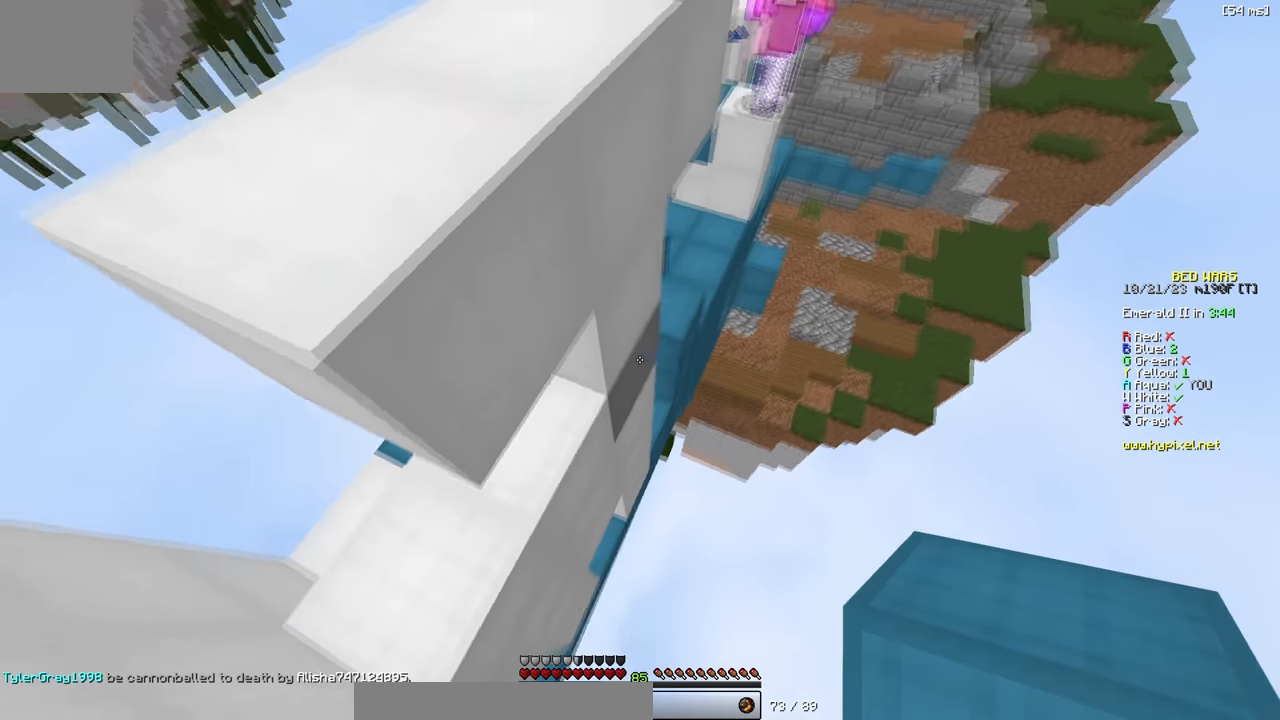
{"keys": ["w"], "events": [[100, "w", "up"], [117, "d", "up"], [300, "w", "down"], [333, "a", "down"], [450, "a", "up"]]}
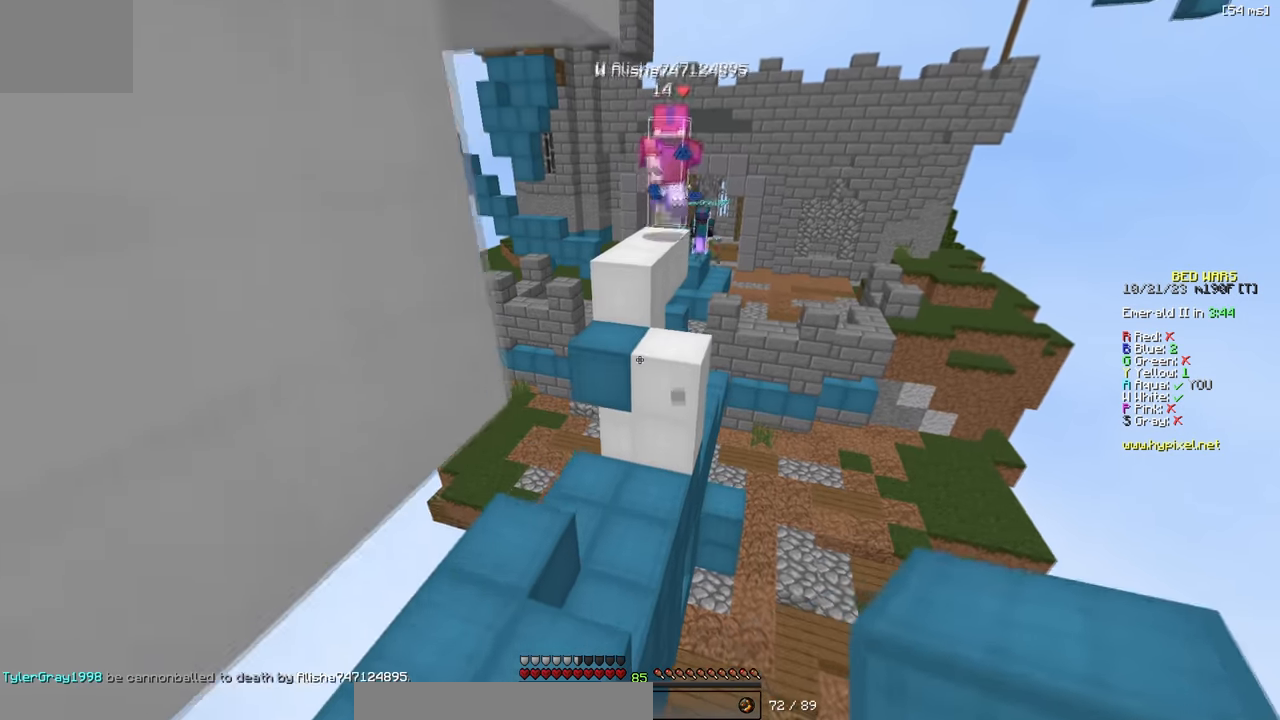
{"keys": ["w"], "events": [[50, "a", "down"], [433, "a", "up"]]}
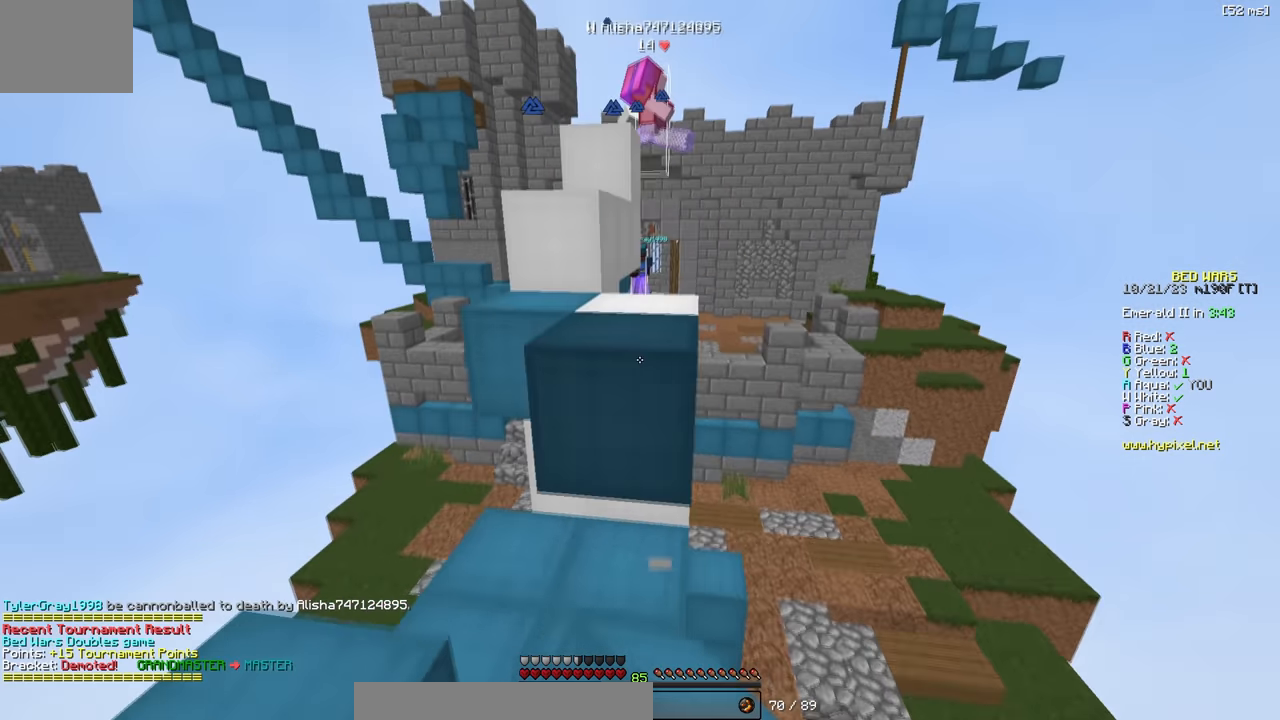
{"keys": ["a", "w"], "events": [[217, "d", "down"], [350, "d", "up"], [433, "a", "down"]]}
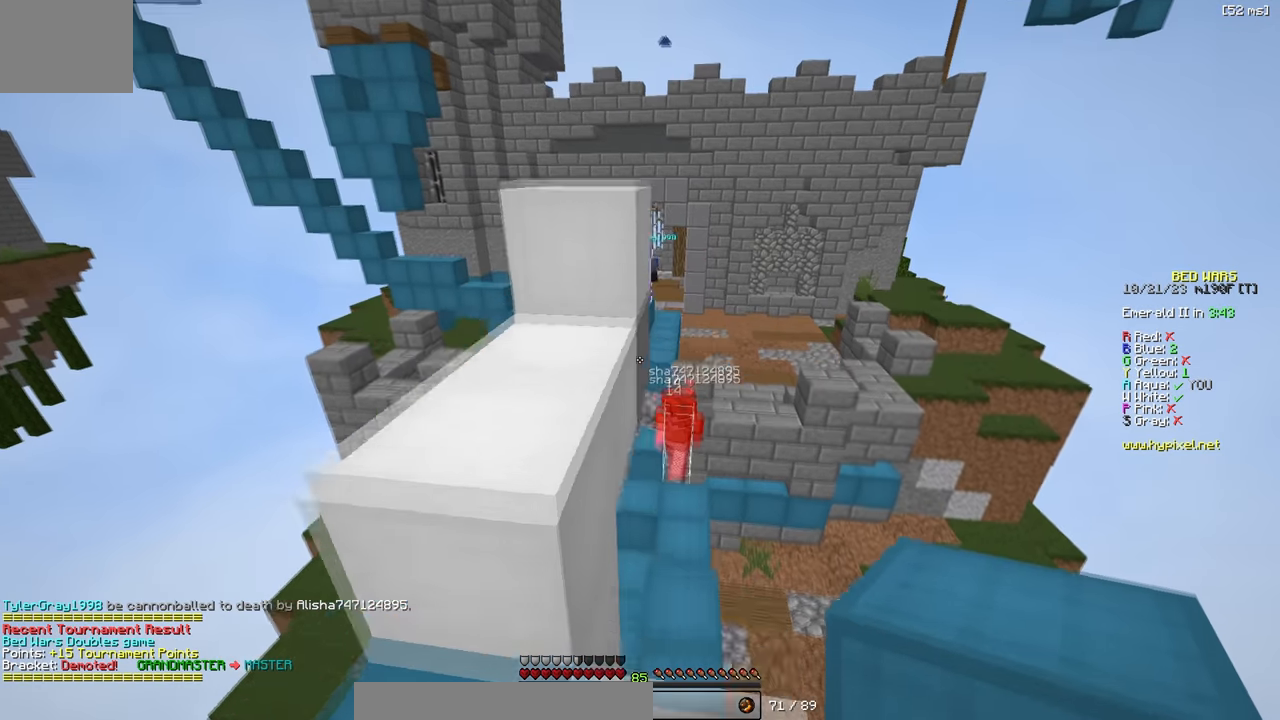
{"keys": [], "events": [[67, "a", "up"], [83, "d", "down"], [133, "w", "up"], [150, "d", "up"], [267, "w", "down"], [417, "d", "down"], [450, "d", "up"], [450, "w", "up"]]}
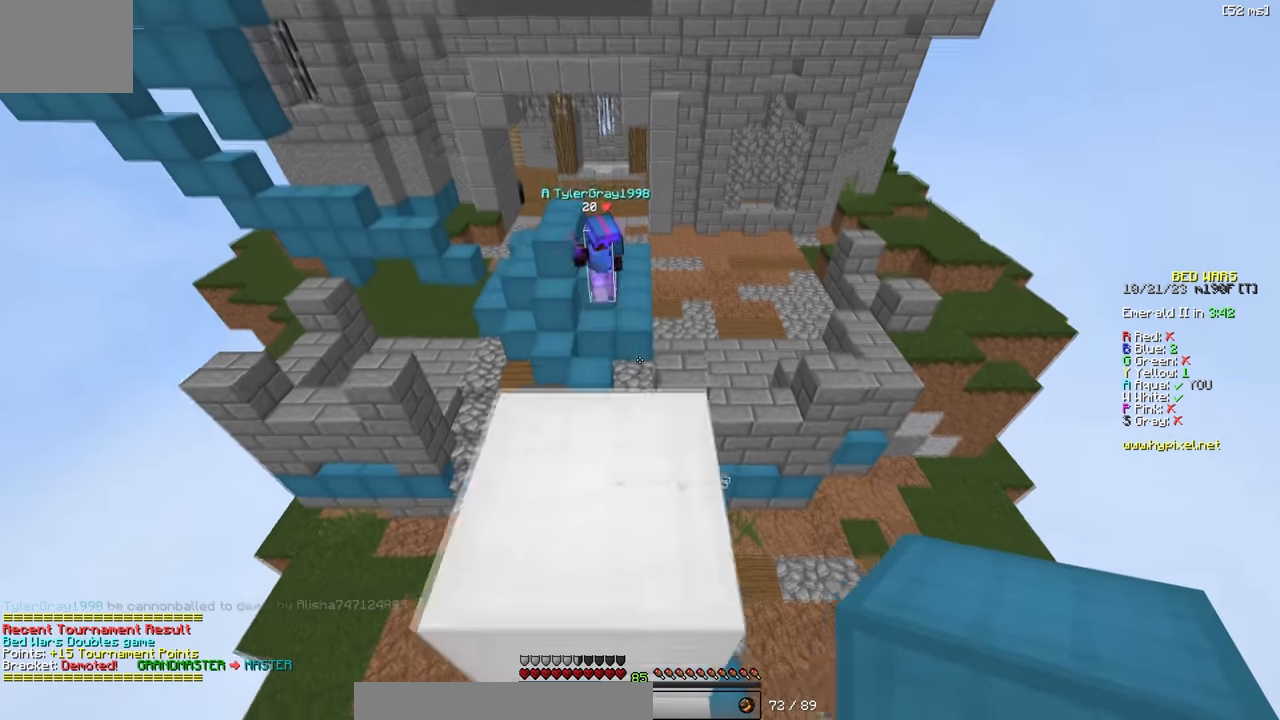
{"keys": ["w"], "events": [[67, "d", "down"], [83, "s", "down"], [167, "s", "up"], [233, "d", "up"], [300, "w", "down"]]}
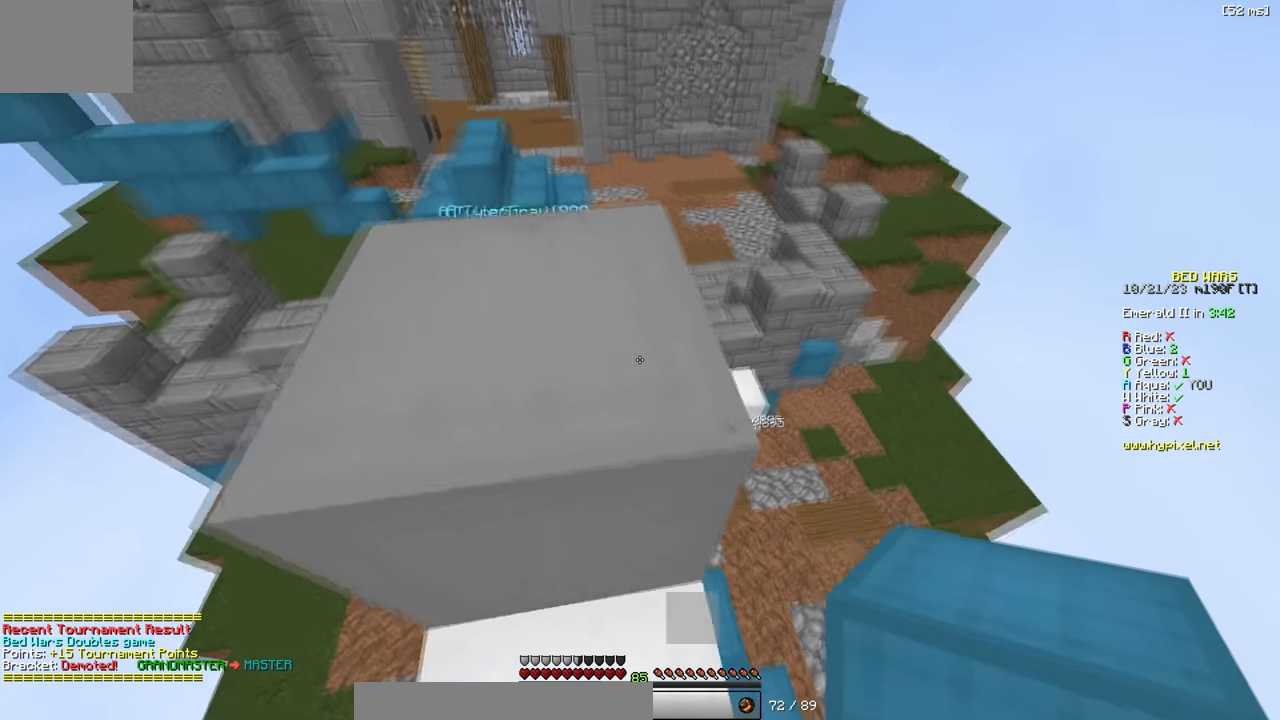
{"keys": ["w"], "events": [[17, "w", "up"], [250, "w", "down"], [333, "a", "down"], [467, "a", "up"]]}
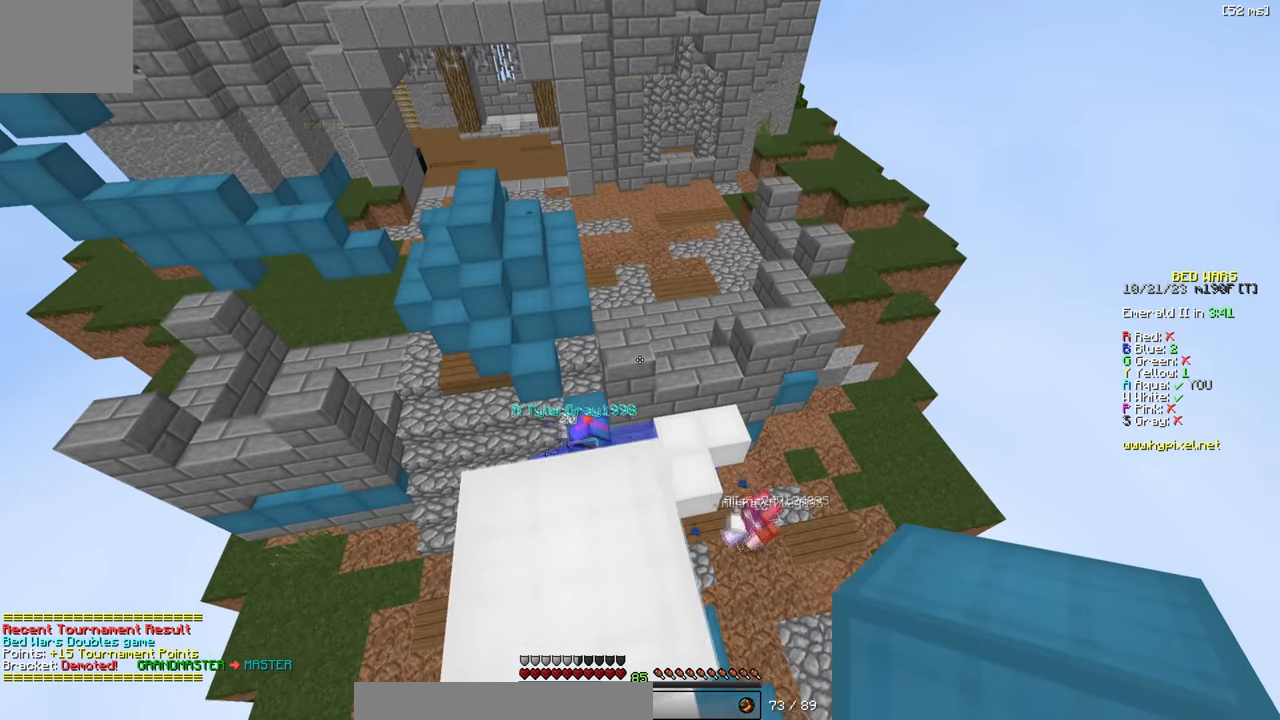
{"keys": ["d"], "events": [[267, "w", "up"], [350, "d", "down"]]}
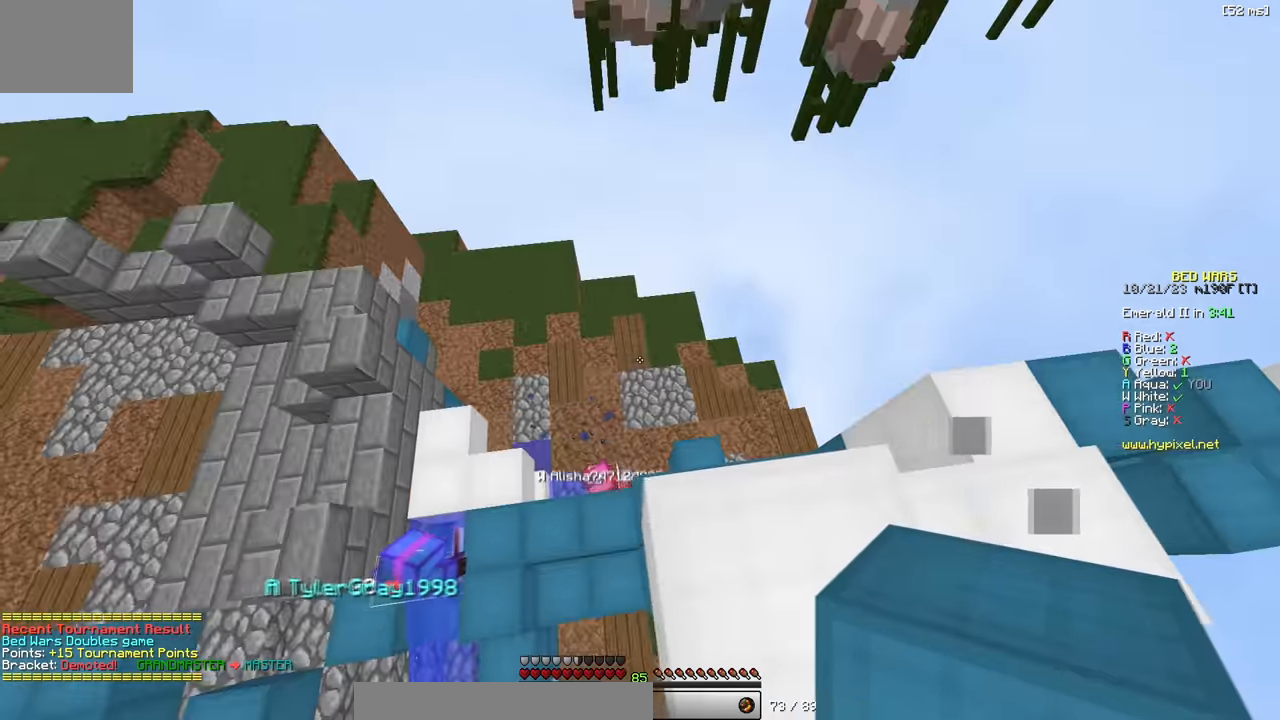
{"keys": ["d"], "events": []}
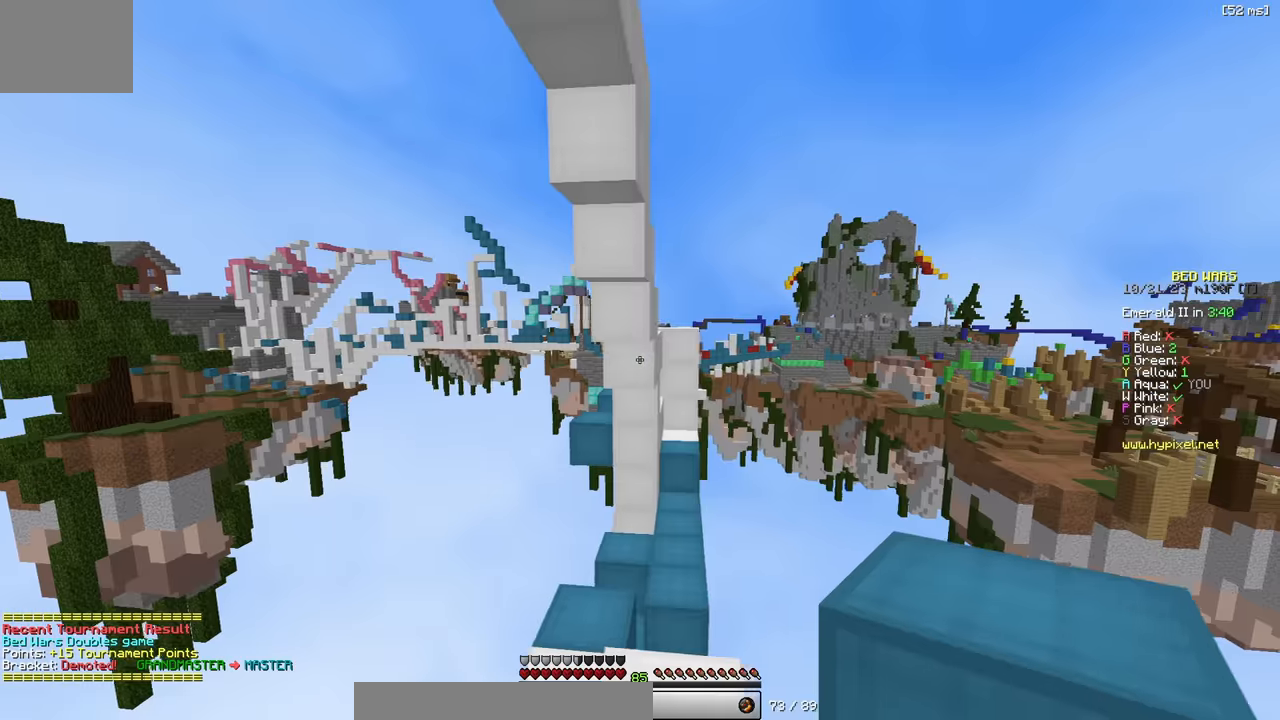
{"keys": ["a"], "events": [[33, "w", "down"], [167, "d", "up"], [233, "a", "down"], [417, "w", "up"]]}
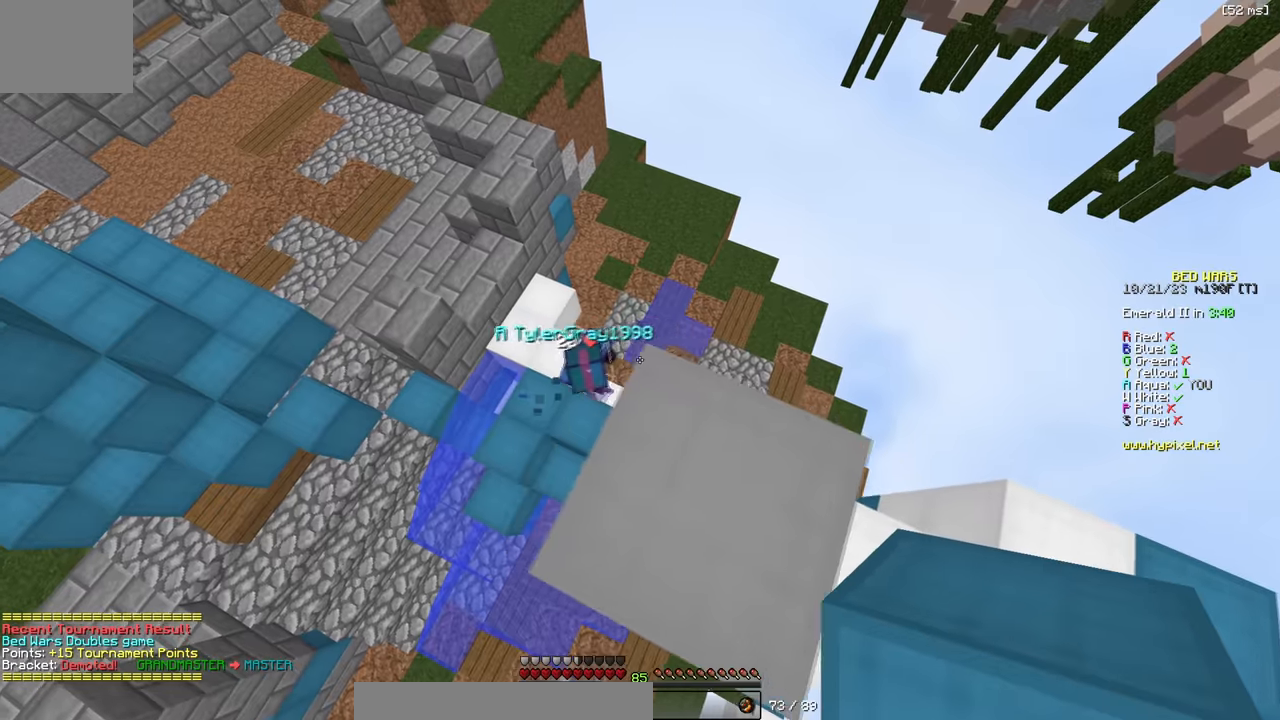
{"keys": ["d"], "events": [[233, "d", "down"], [317, "a", "up"]]}
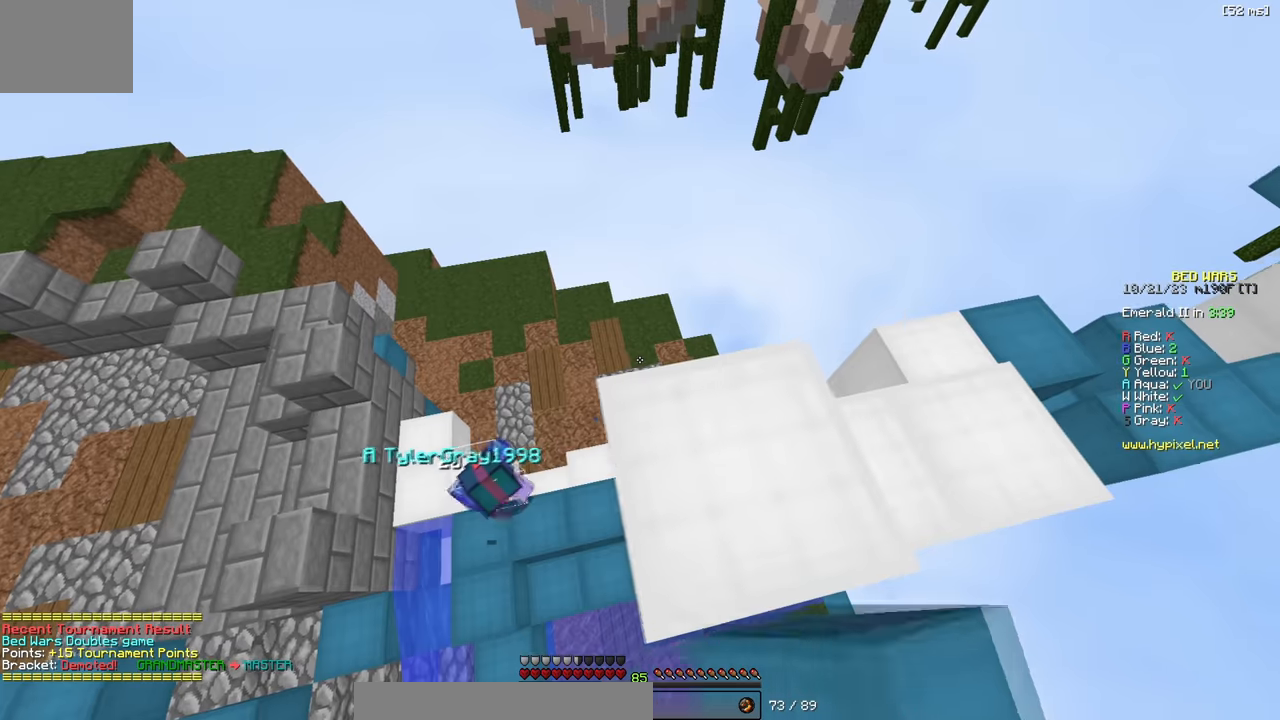
{"keys": ["s"], "events": [[83, "s", "down"], [200, "d", "up"]]}
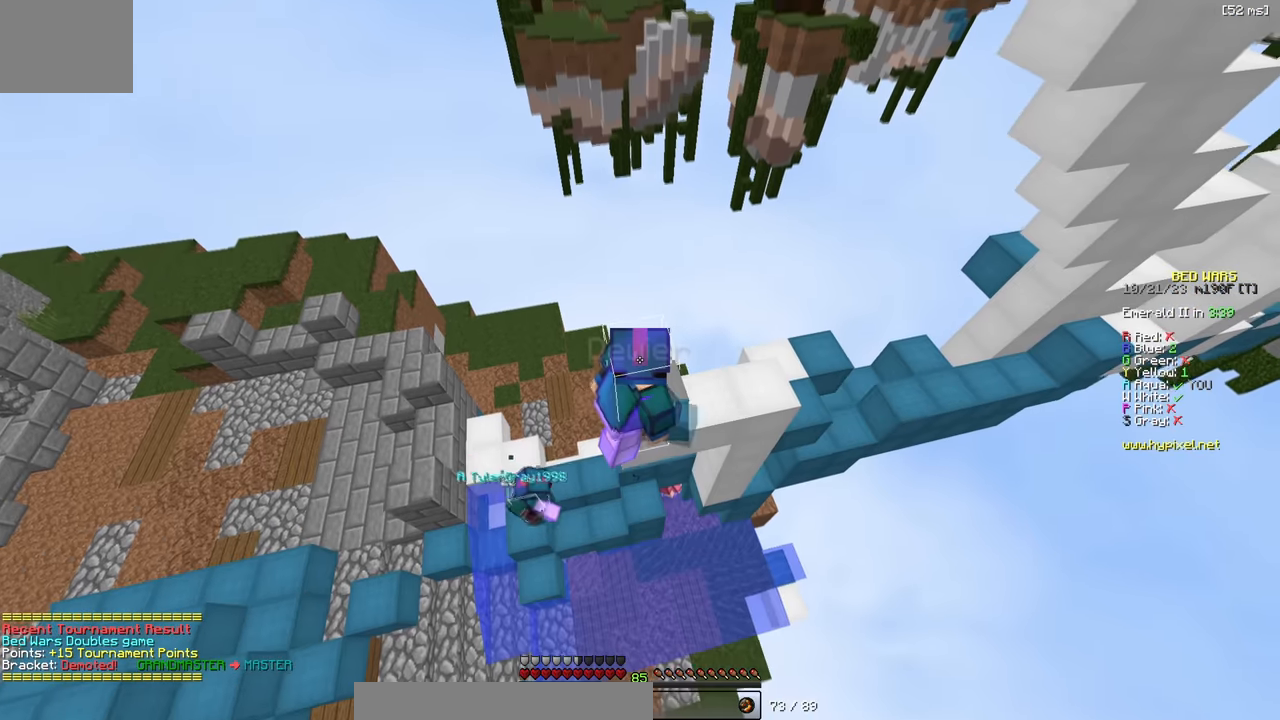
{"keys": ["a", "w"], "events": [[83, "s", "up"], [400, "a", "down"], [450, "w", "down"]]}
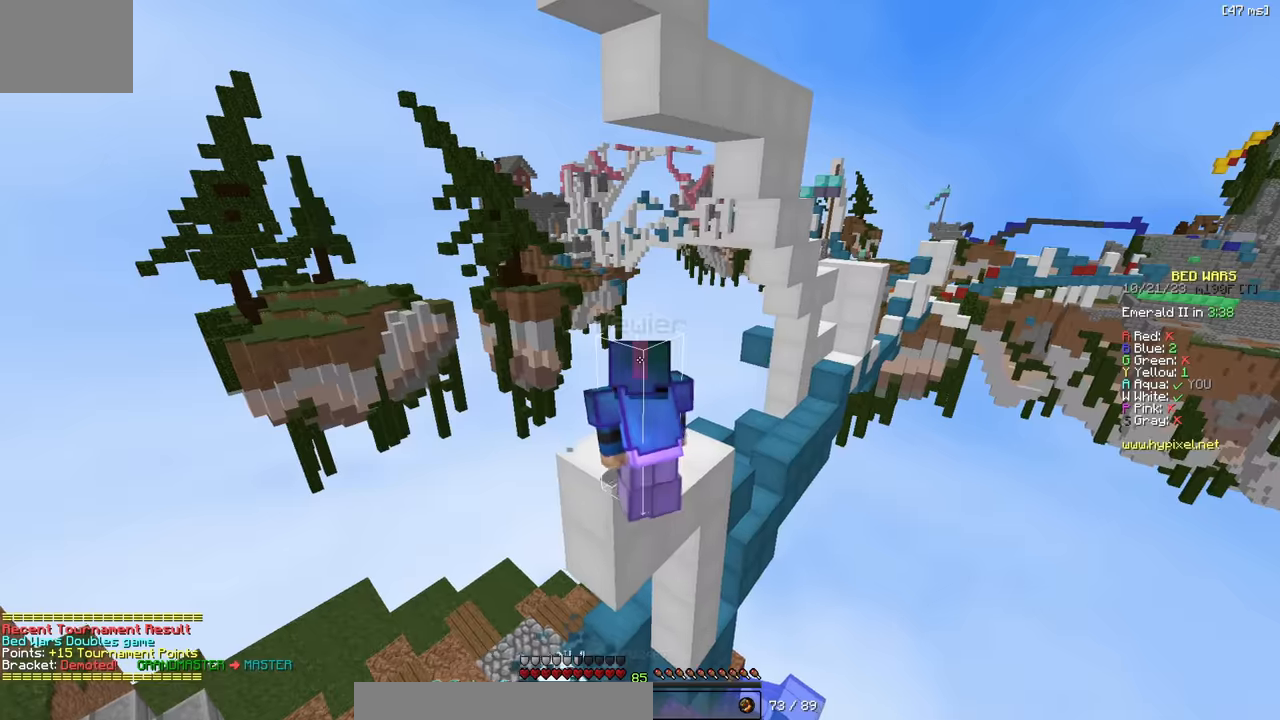
{"keys": [], "events": [[83, "a", "up"], [117, "w", "up"]]}
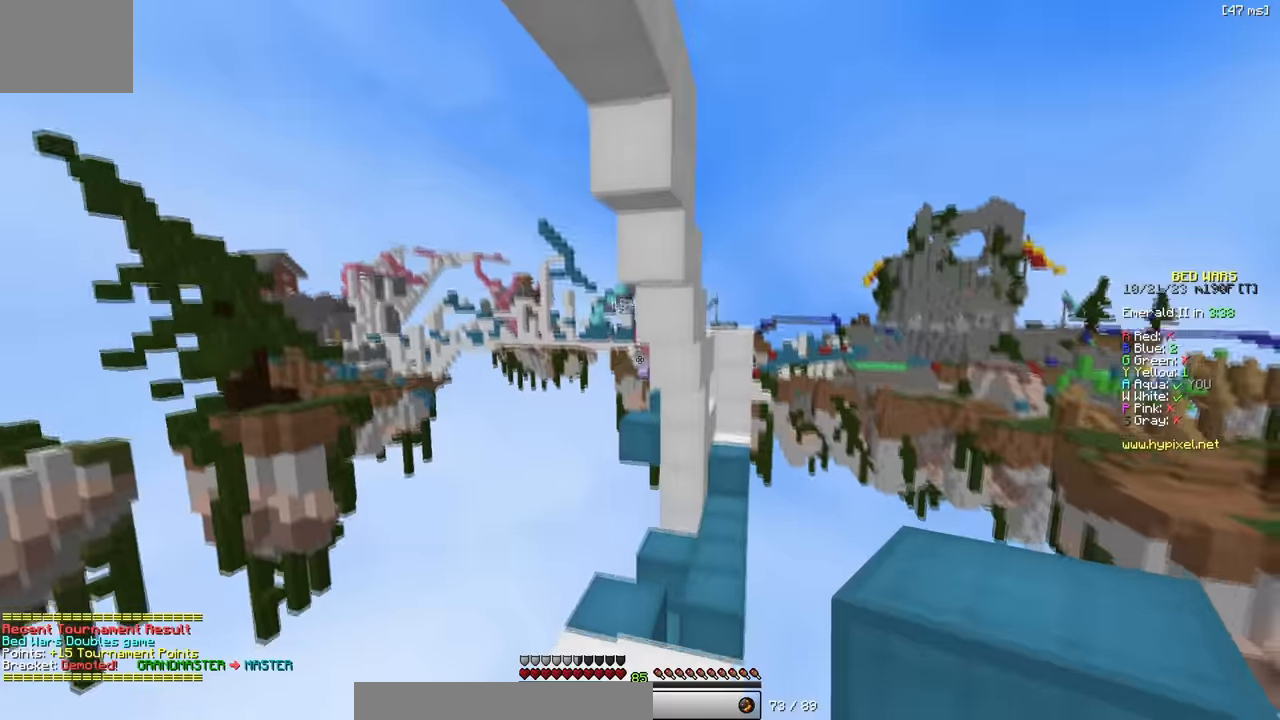
{"keys": [], "events": []}
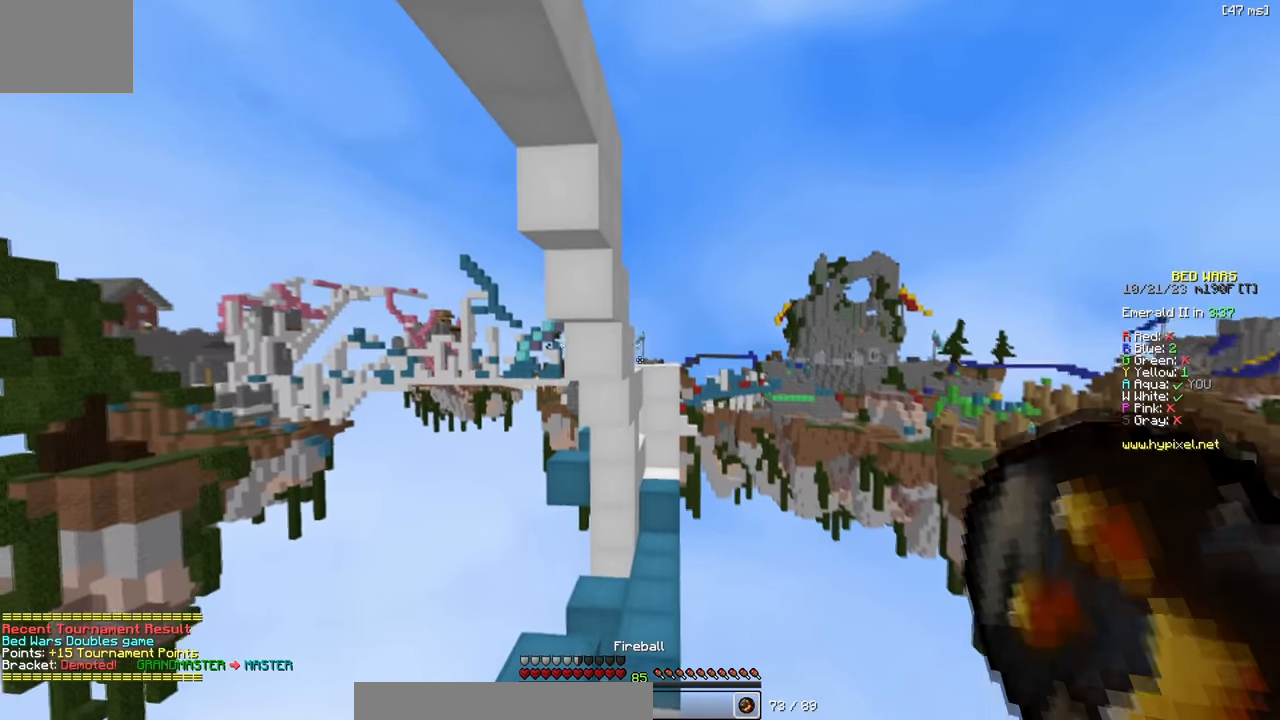
{"keys": [], "events": []}
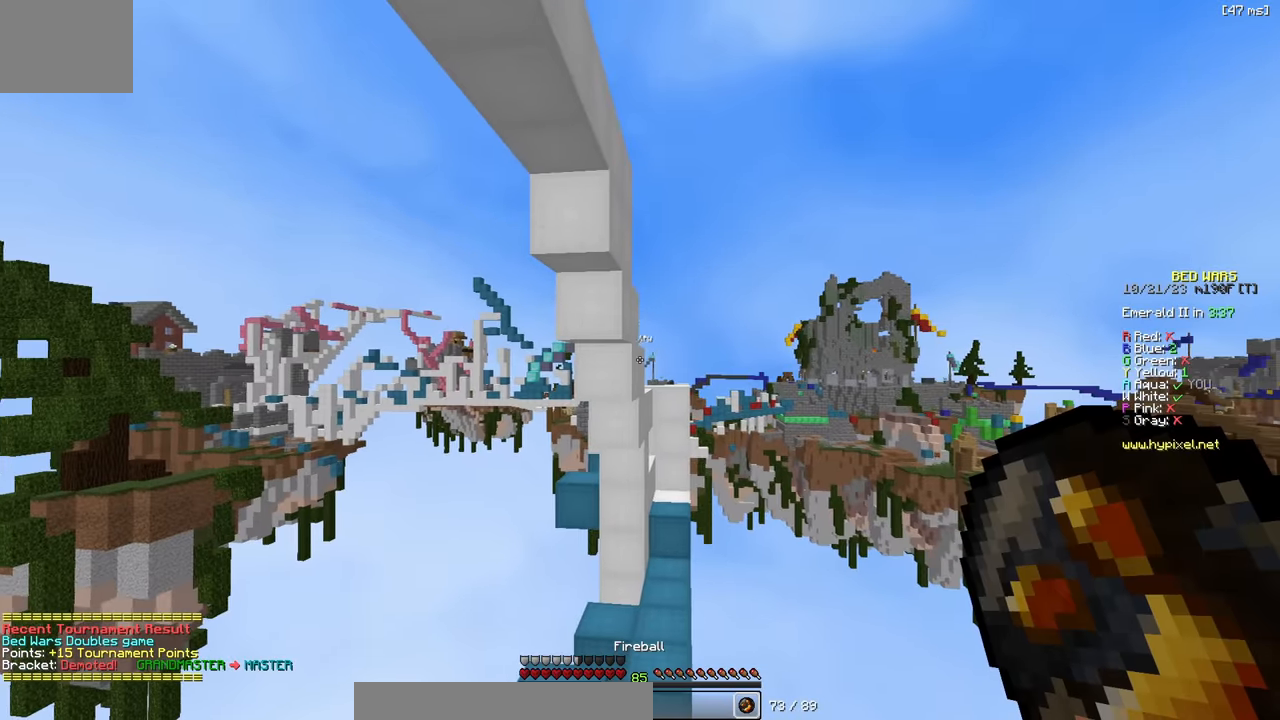
{"keys": [], "events": []}
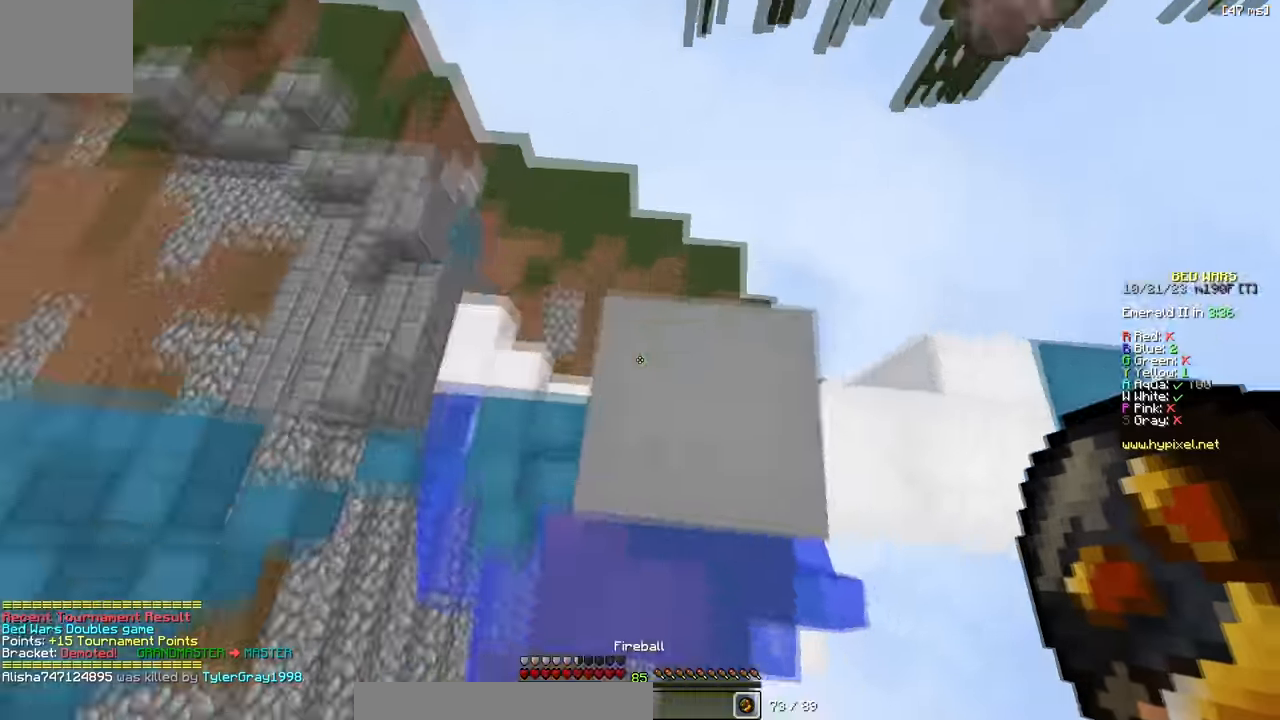
{"keys": [], "events": [[17, "a", "down"], [217, "d", "down"], [233, "a", "up"], [383, "d", "up"]]}
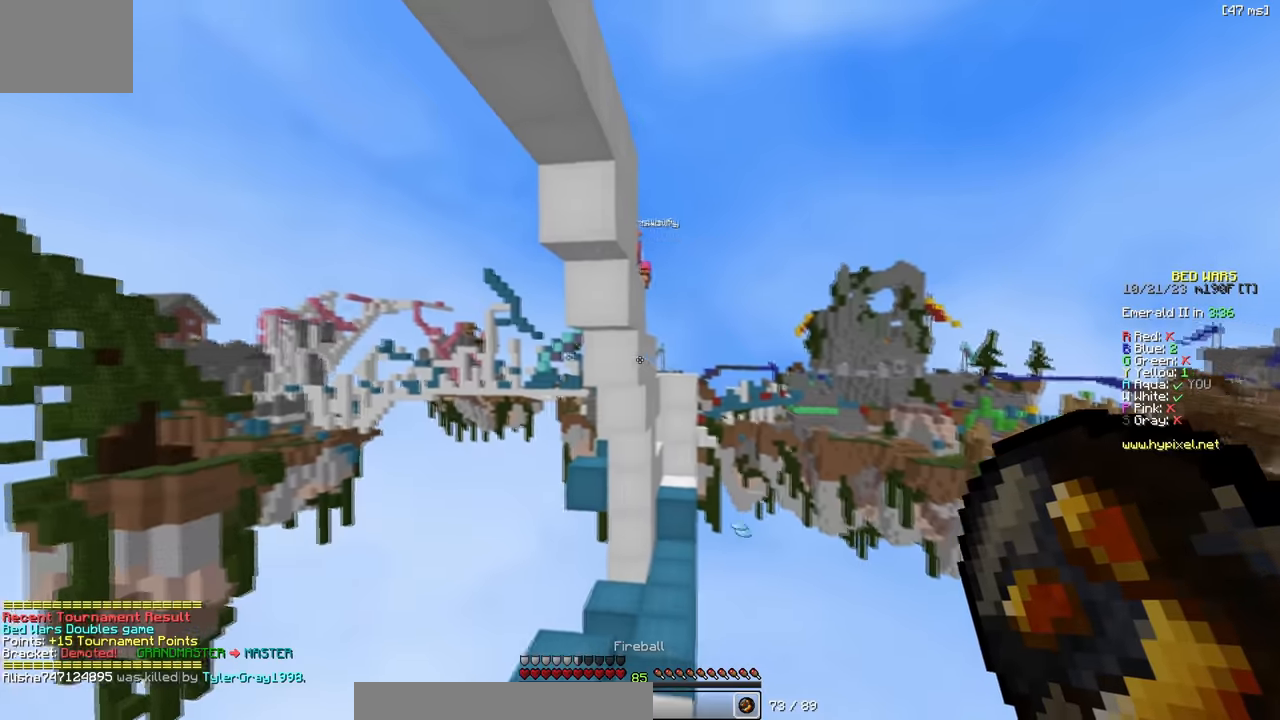
{"keys": [], "events": [[250, "a", "down"], [317, "a", "up"]]}
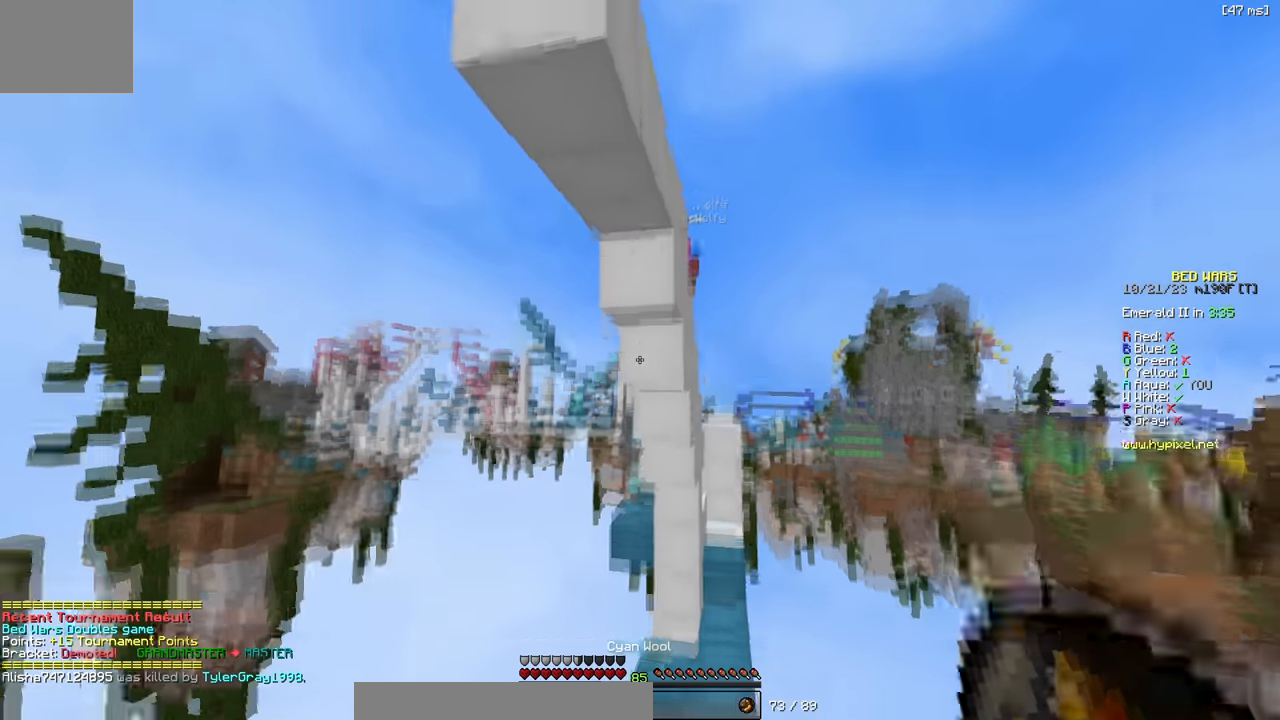
{"keys": [], "events": [[67, "d", "down"], [183, "d", "up"]]}